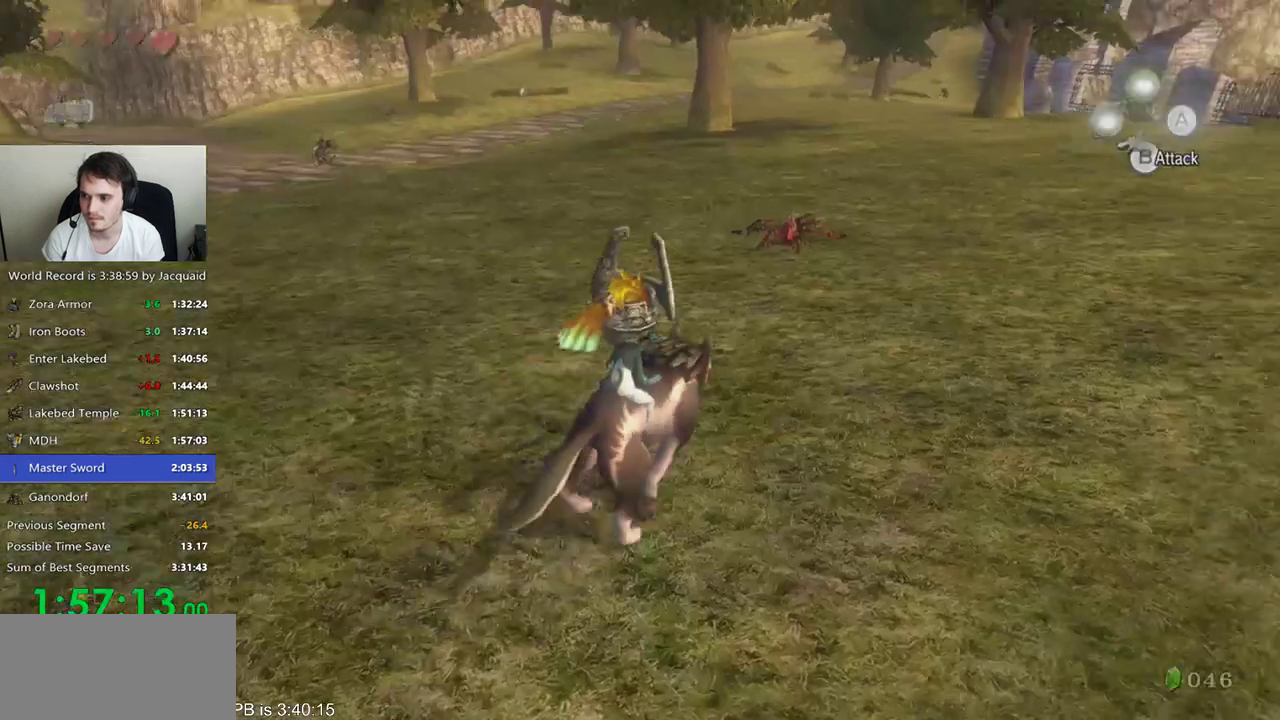
Gameplay with a controller (Xbox layout); each line is a JSON object with the inputs held at the frame after it. "events" lists button and stick changes between this image and that frame as [ms after this image, input, new state], when the widget could be followed in between. Not read: L3 R3.
{"buttons": [], "left_stick": "right", "right_stick": "center", "events": [[133, "DPAD_UP", "up"], [467, "A", "down"], [500, "A", "up"], [500, "left_stick", "right"]]}
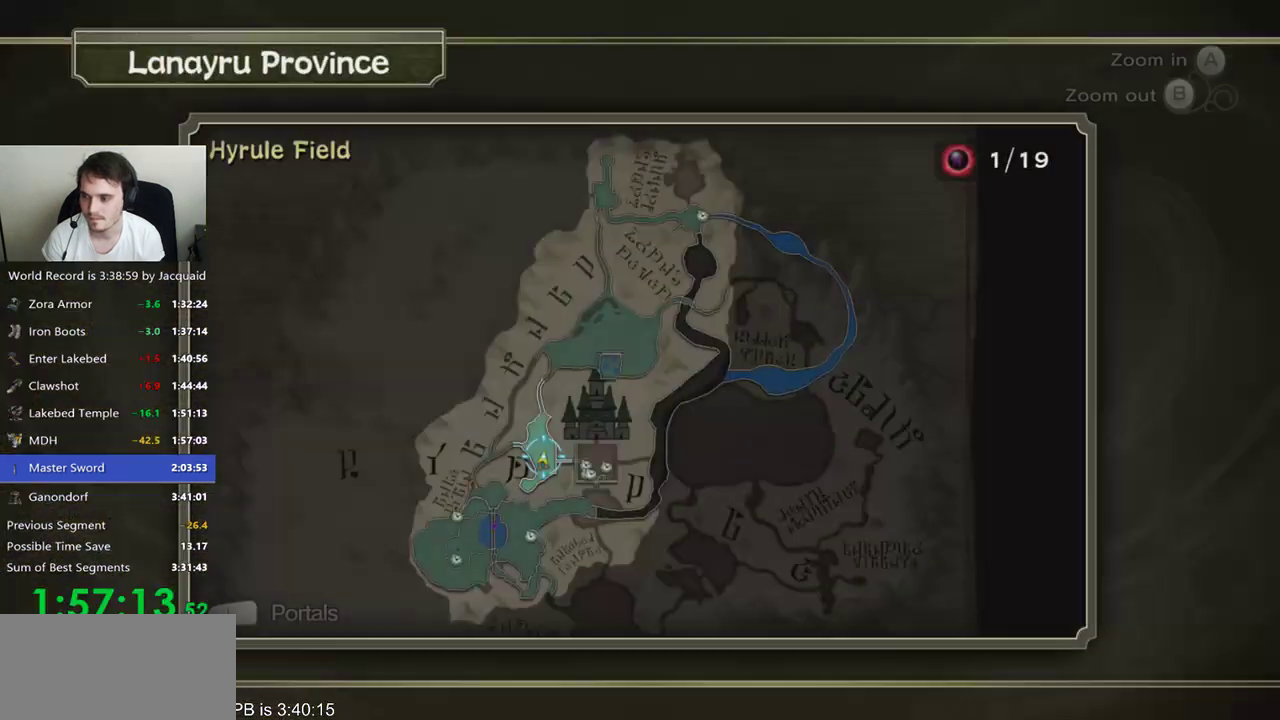
{"buttons": ["L1"], "left_stick": "down", "right_stick": "center", "events": [[100, "left_stick", "down"], [433, "L1", "down"]]}
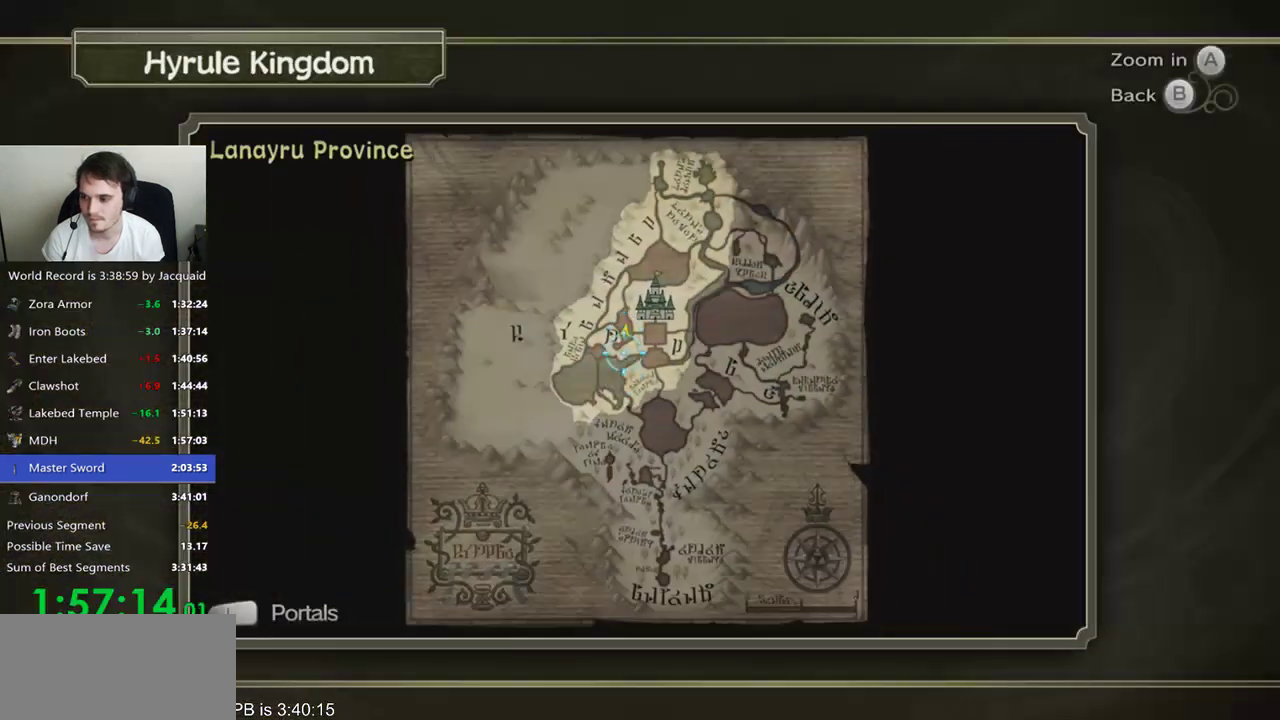
{"buttons": [], "left_stick": "center", "right_stick": "center", "events": [[33, "L1", "up"], [300, "left_stick", "center"], [367, "B", "down"], [367, "R2", "down"], [433, "B", "up"], [433, "R2", "up"]]}
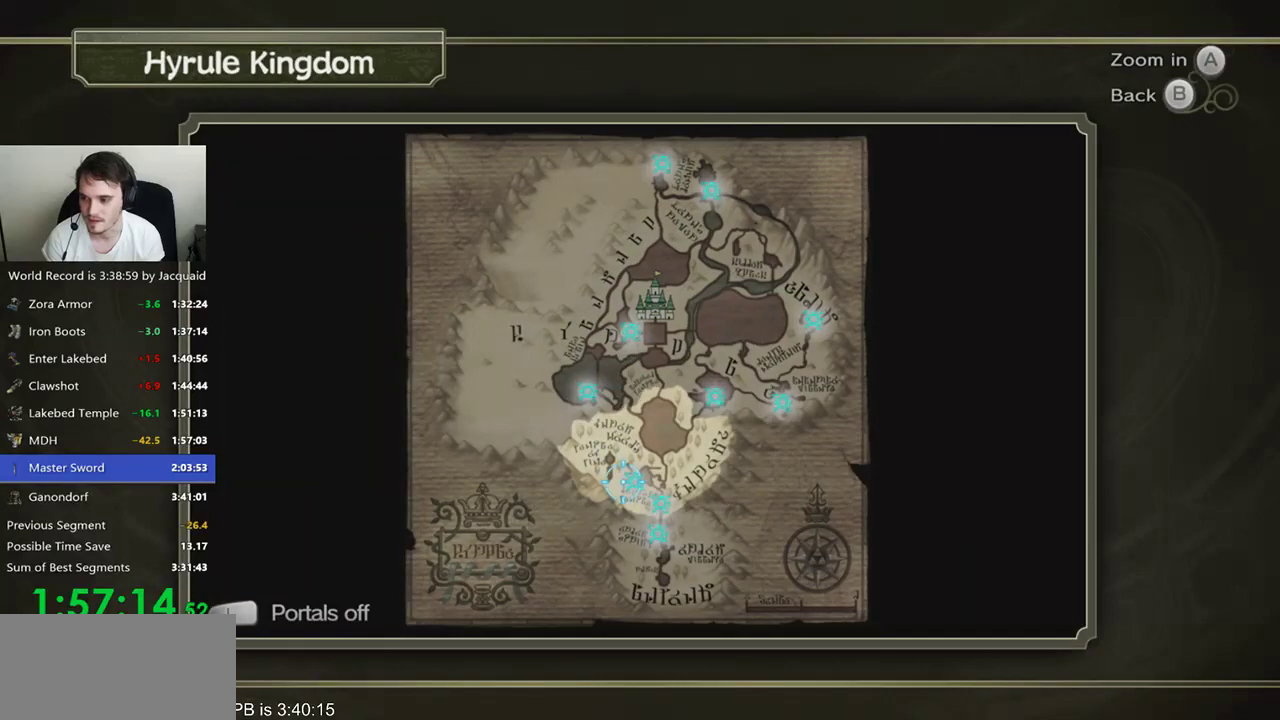
{"buttons": ["R2"], "left_stick": "center", "right_stick": "center", "events": [[33, "left_stick", "right"], [300, "R2", "down"], [333, "left_stick", "center"]]}